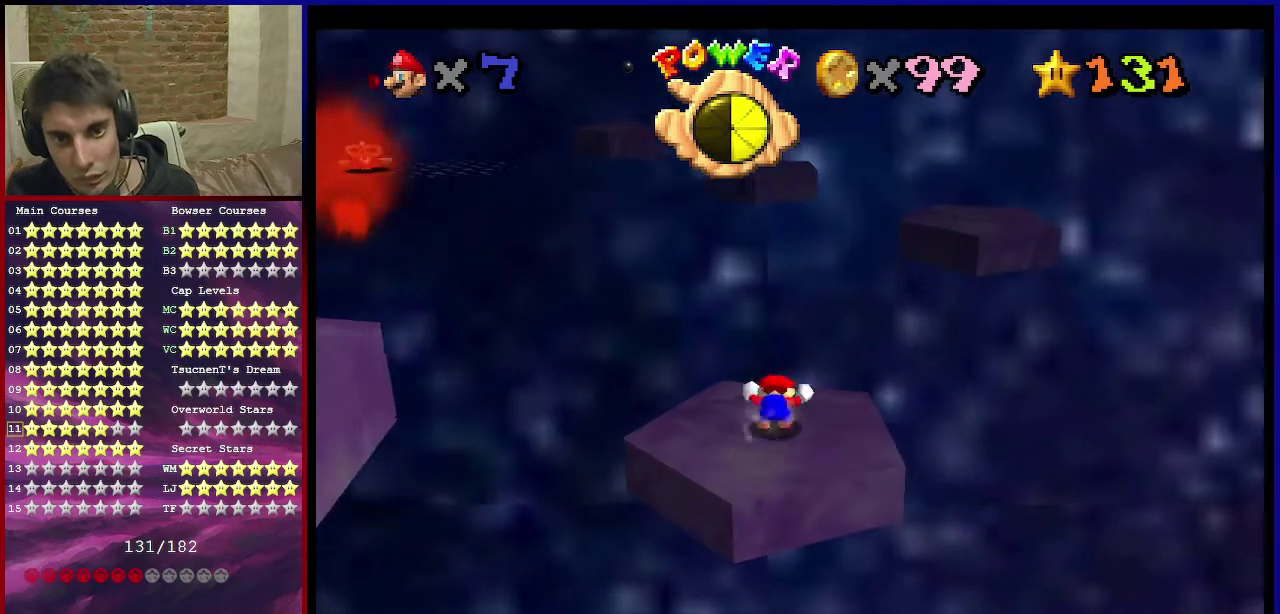
Gameplay with a controller (Nintendo layout); each line is a JSON object with the inputs held at the frame after it (dt_ms = milliseconds from this image to that frame). "events" lists button and stick changes between this image and that frame as [ms after this image, input, new state], when the widget could be followed in between. Not read: L3 R3.
{"dt_ms": 300, "buttons": ["A"], "left_stick": "center", "events": [[100, "left_stick", "up-right"], [233, "left_stick", "center"], [300, "A", "down"]]}
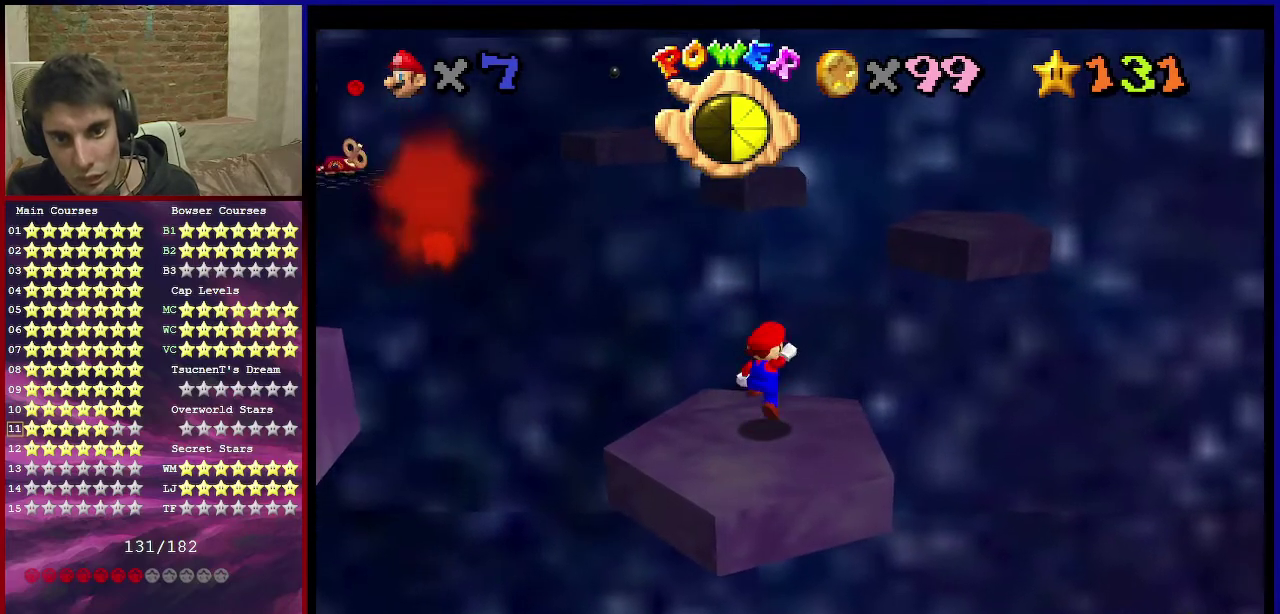
{"dt_ms": 701, "buttons": ["A"], "left_stick": "down-left", "events": [[67, "A", "up"], [167, "left_stick", "right"], [434, "left_stick", "center"], [534, "A", "down"], [668, "left_stick", "down-left"]]}
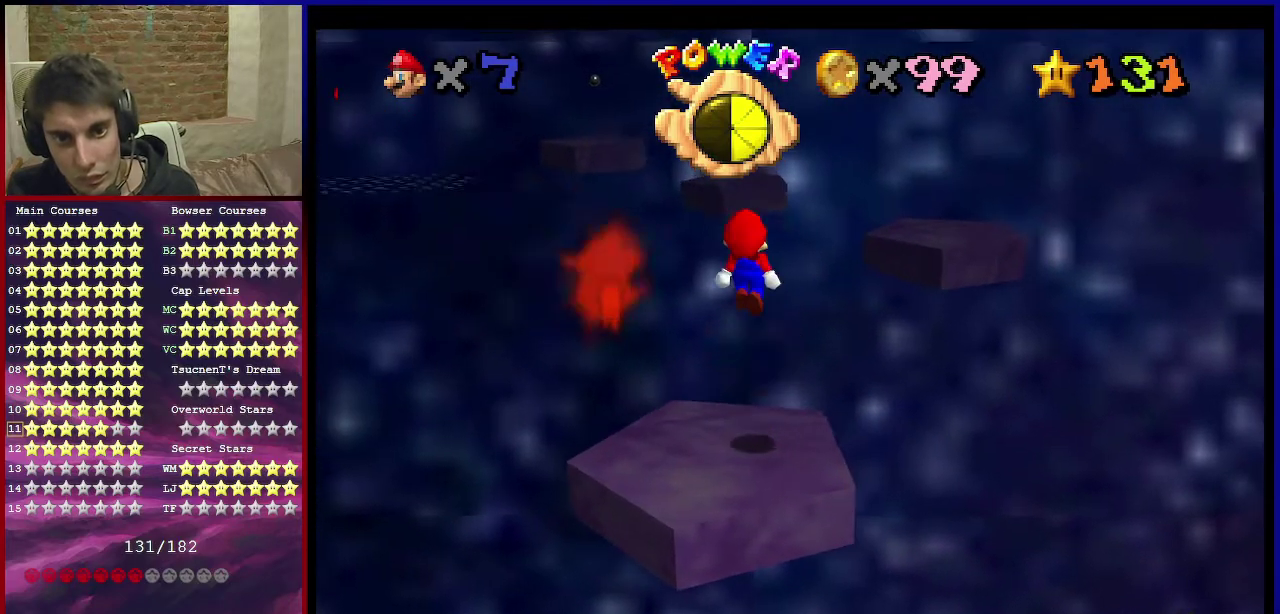
{"dt_ms": 500, "buttons": ["A", "B"], "left_stick": "up", "events": [[367, "B", "down"], [400, "left_stick", "center"], [500, "left_stick", "up"]]}
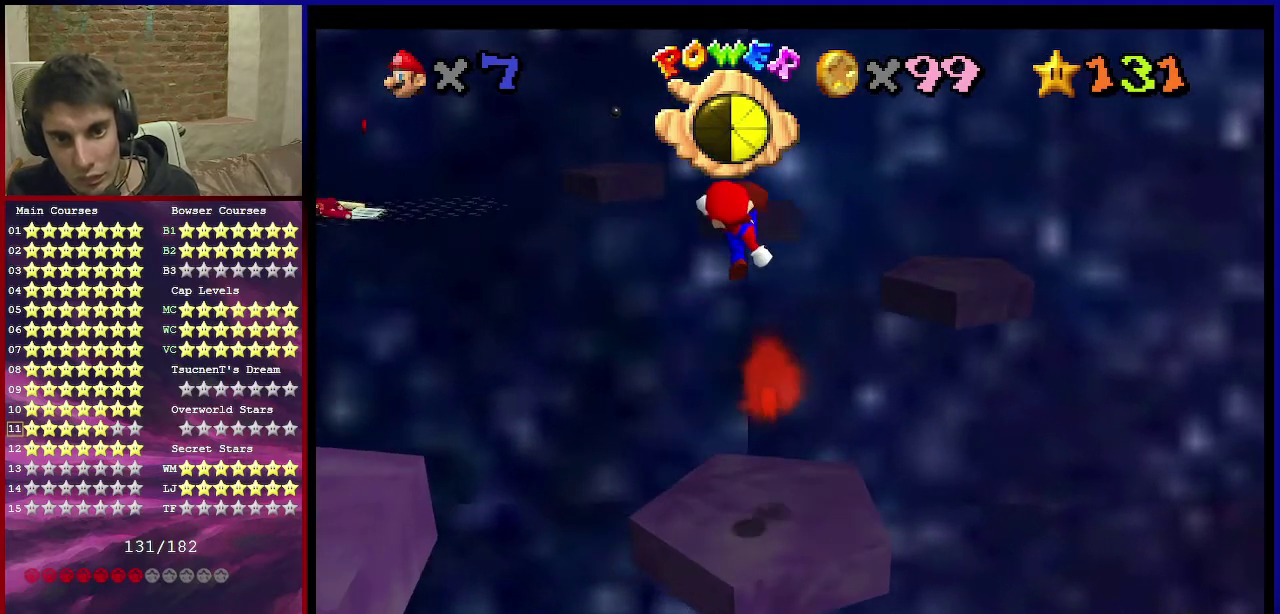
{"dt_ms": 401, "buttons": [], "left_stick": "right", "events": [[101, "B", "up"], [101, "left_stick", "up-right"], [267, "left_stick", "center"], [334, "A", "up"], [367, "left_stick", "right"]]}
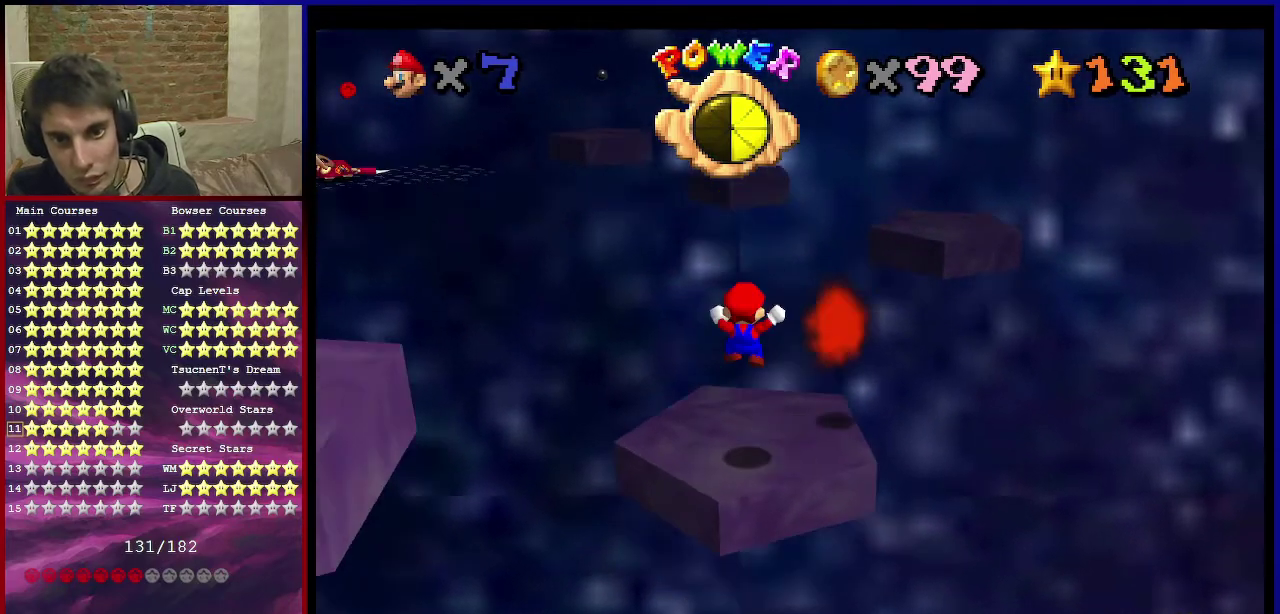
{"dt_ms": 600, "buttons": [], "left_stick": "up-right", "events": [[100, "left_stick", "center"], [367, "B", "down"], [434, "left_stick", "up-right"], [467, "B", "up"]]}
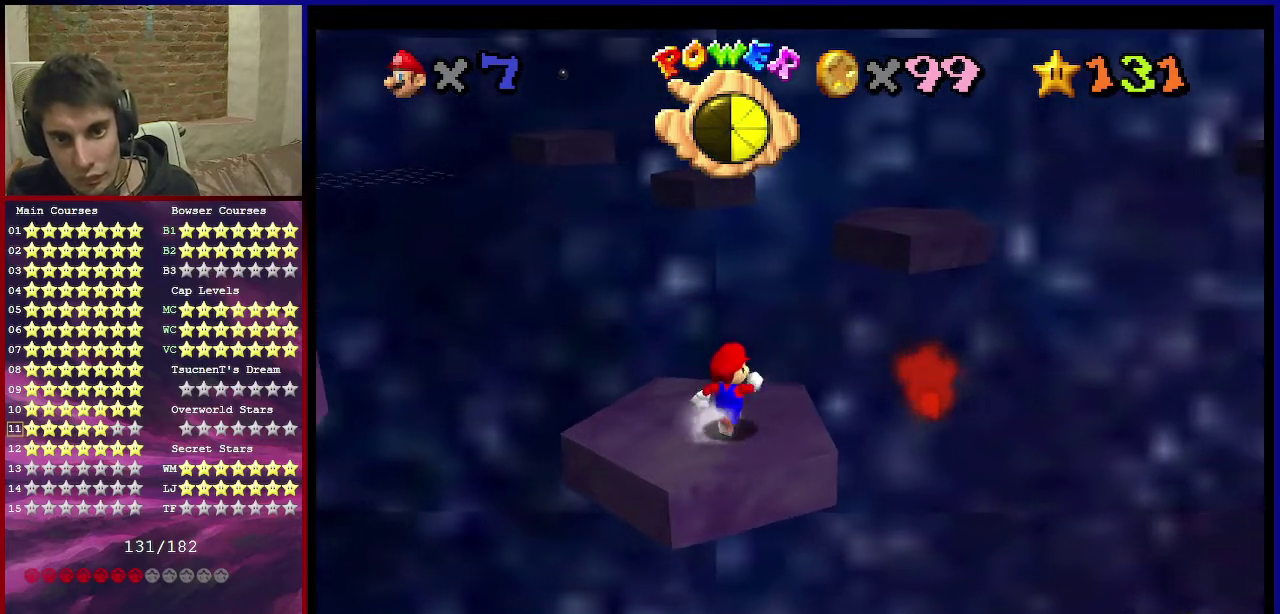
{"dt_ms": 501, "buttons": ["A", "Z"], "left_stick": "up-right", "events": [[267, "Z", "down"], [301, "A", "down"]]}
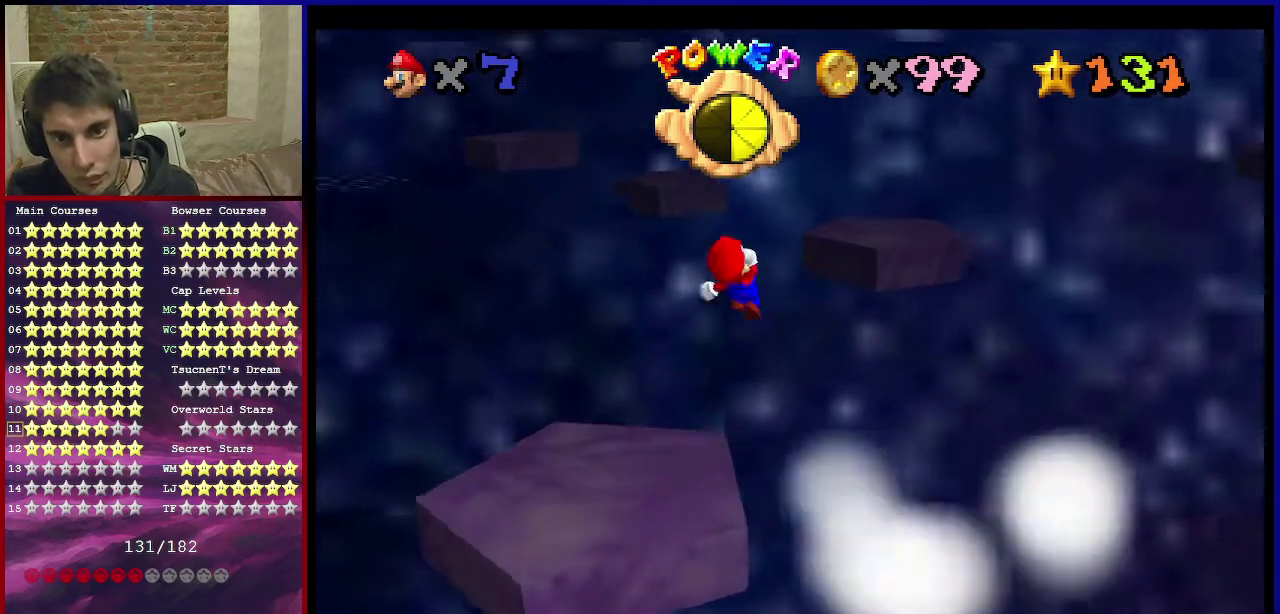
{"dt_ms": 500, "buttons": ["Z"], "left_stick": "up", "events": [[33, "left_stick", "up"], [367, "A", "up"]]}
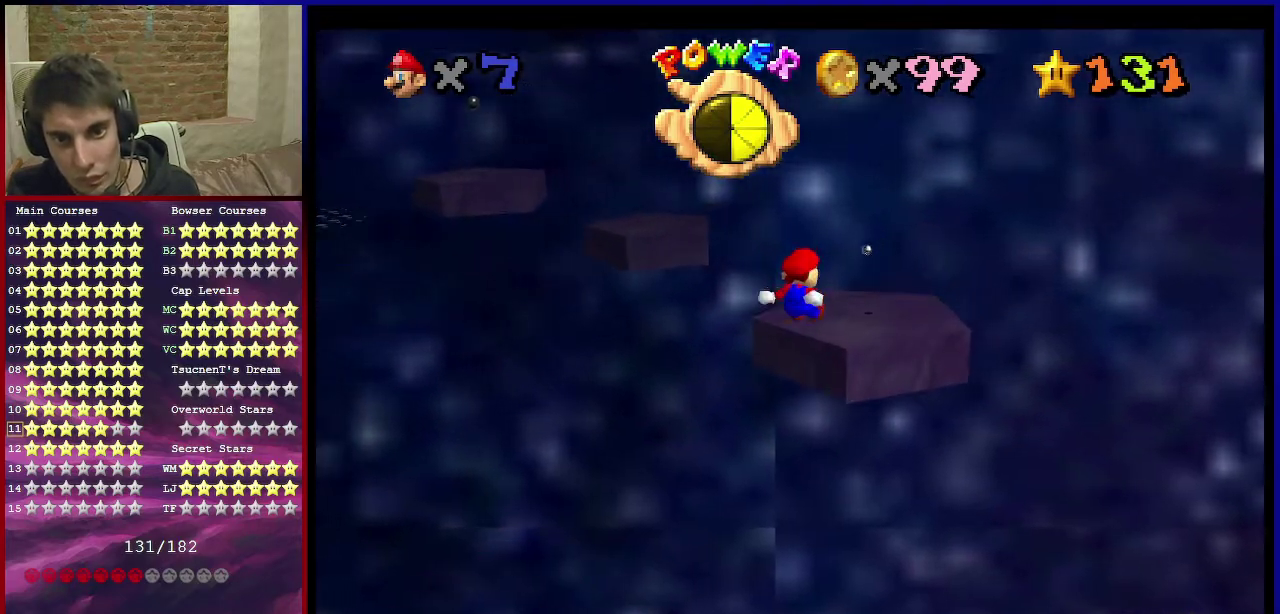
{"dt_ms": 301, "buttons": [], "left_stick": "center", "events": [[34, "C_DOWN", "down"], [34, "C_RIGHT", "down"], [134, "Z", "up"], [234, "C_DOWN", "up"], [234, "C_RIGHT", "up"], [267, "left_stick", "center"]]}
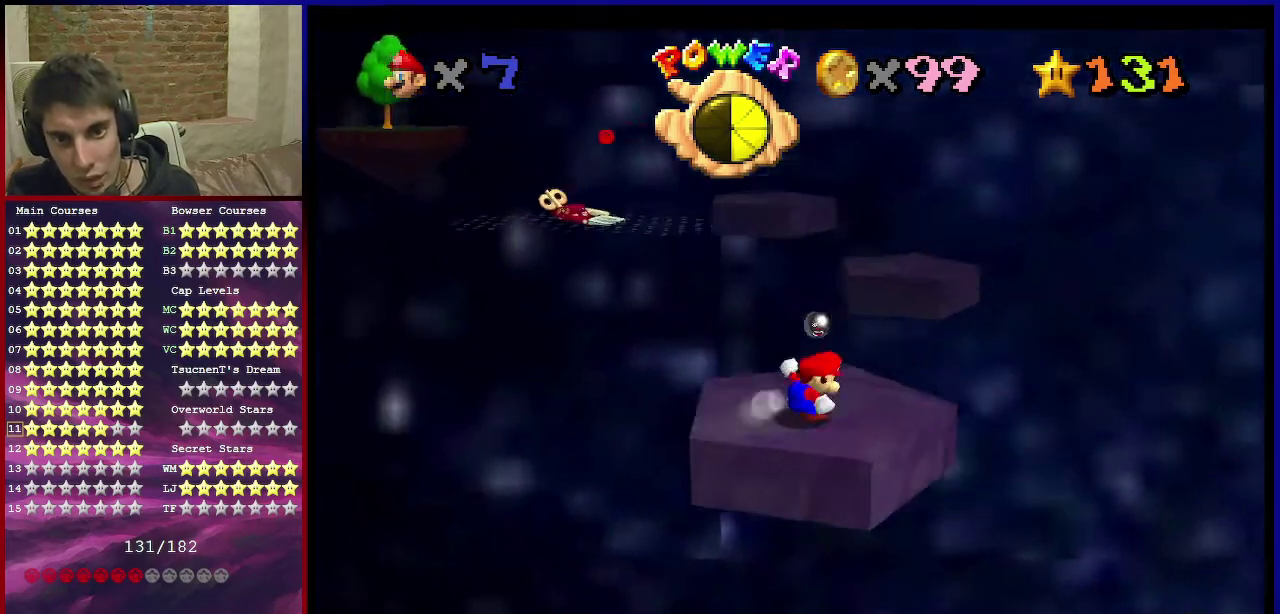
{"dt_ms": 700, "buttons": [], "left_stick": "down", "events": [[567, "A", "down"], [634, "A", "up"], [667, "left_stick", "down"]]}
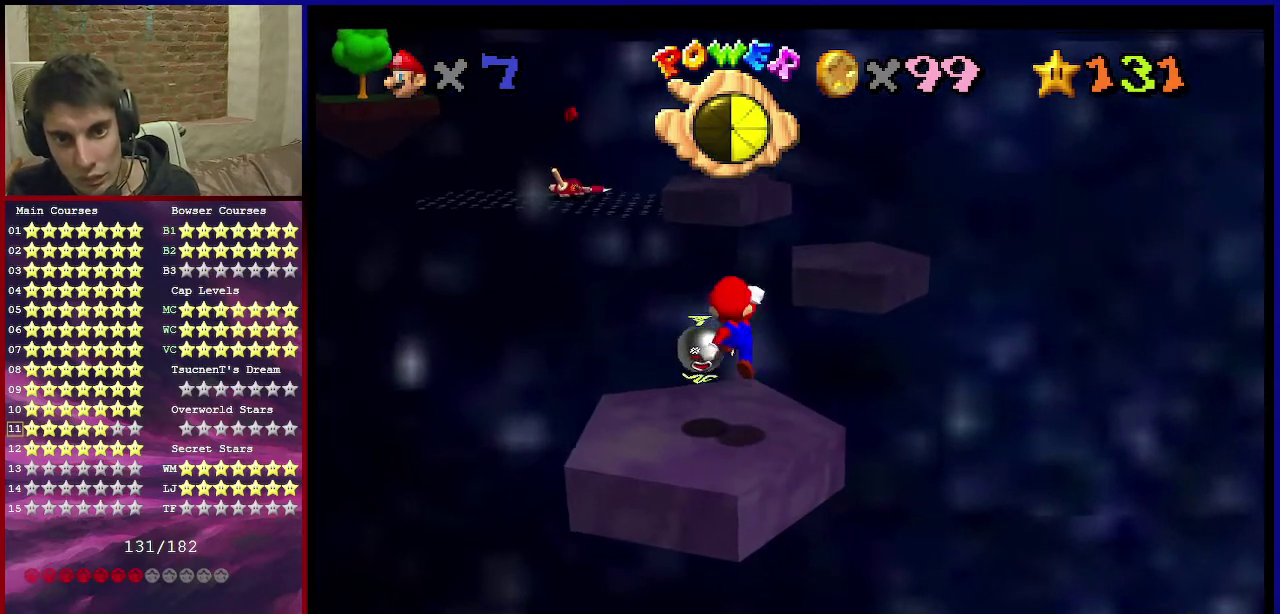
{"dt_ms": 301, "buttons": [], "left_stick": "down", "events": []}
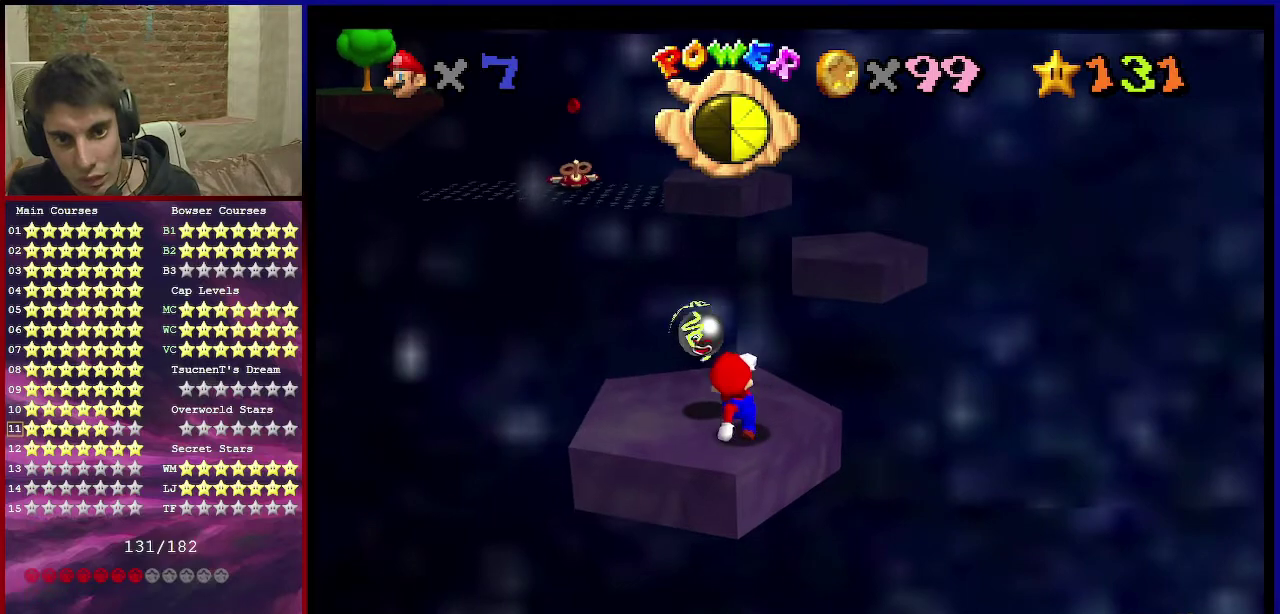
{"dt_ms": 667, "buttons": ["A", "Z"], "left_stick": "up", "events": [[33, "left_stick", "center"], [167, "B", "down"], [233, "left_stick", "up"], [300, "B", "up"], [567, "Z", "down"], [634, "A", "down"]]}
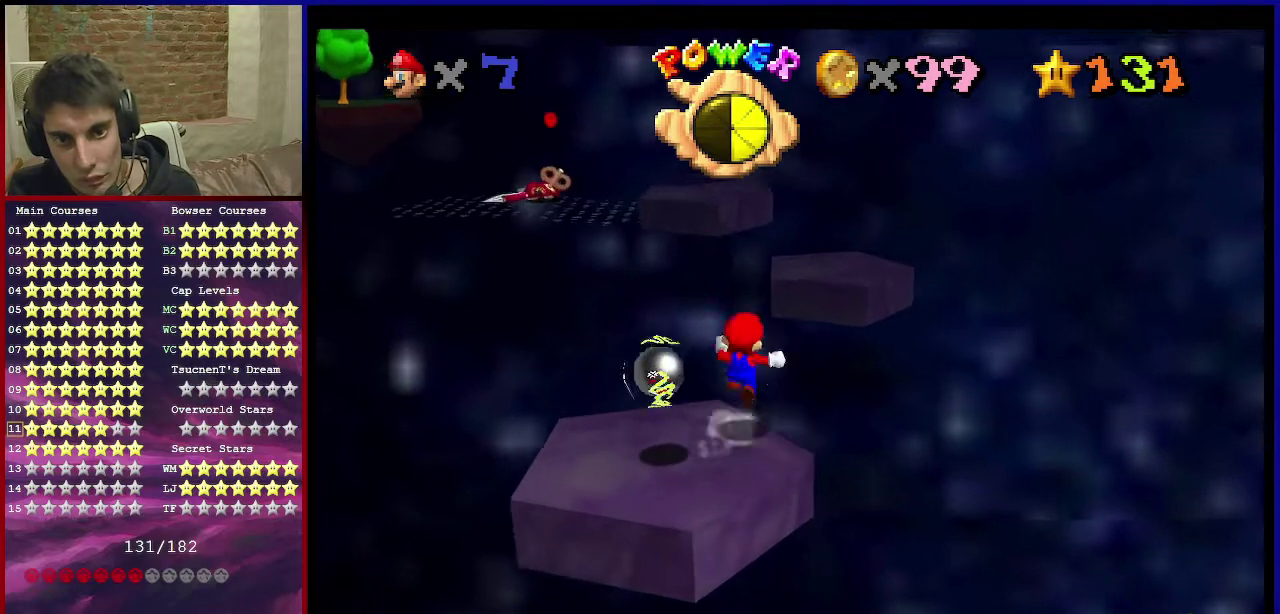
{"dt_ms": 601, "buttons": ["Z"], "left_stick": "center", "events": [[601, "A", "up"], [601, "left_stick", "center"]]}
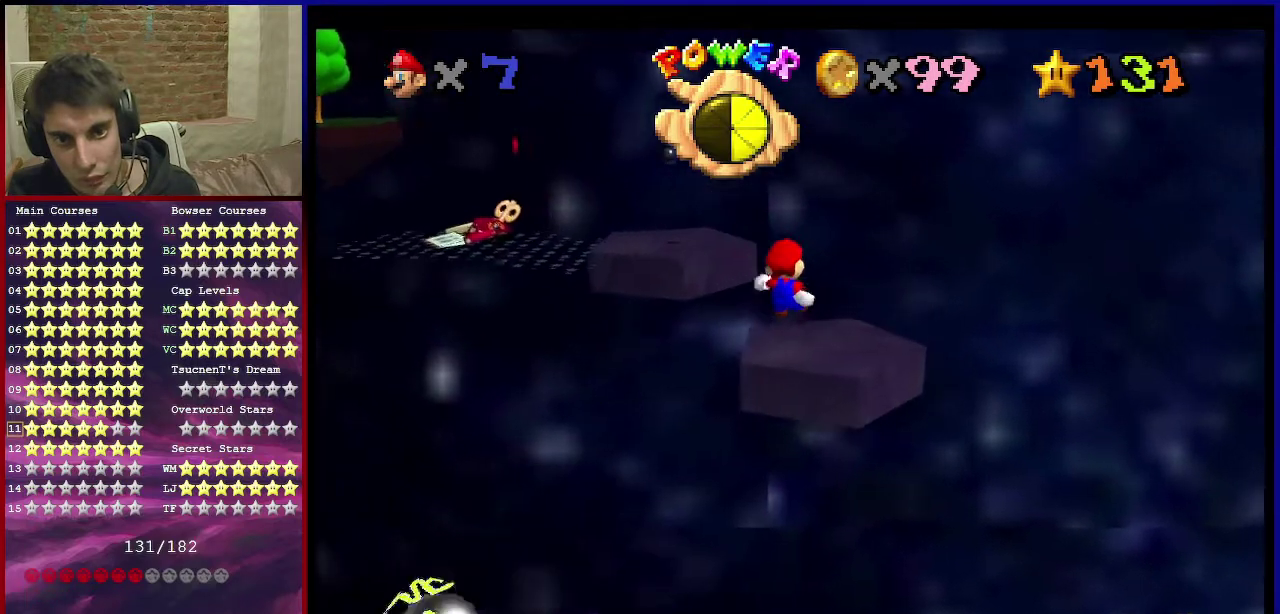
{"dt_ms": 400, "buttons": [], "left_stick": "center", "events": [[200, "C_RIGHT", "down"], [200, "left_stick", "left"], [267, "left_stick", "down-left"], [367, "C_RIGHT", "up"], [400, "Z", "up"], [400, "left_stick", "center"]]}
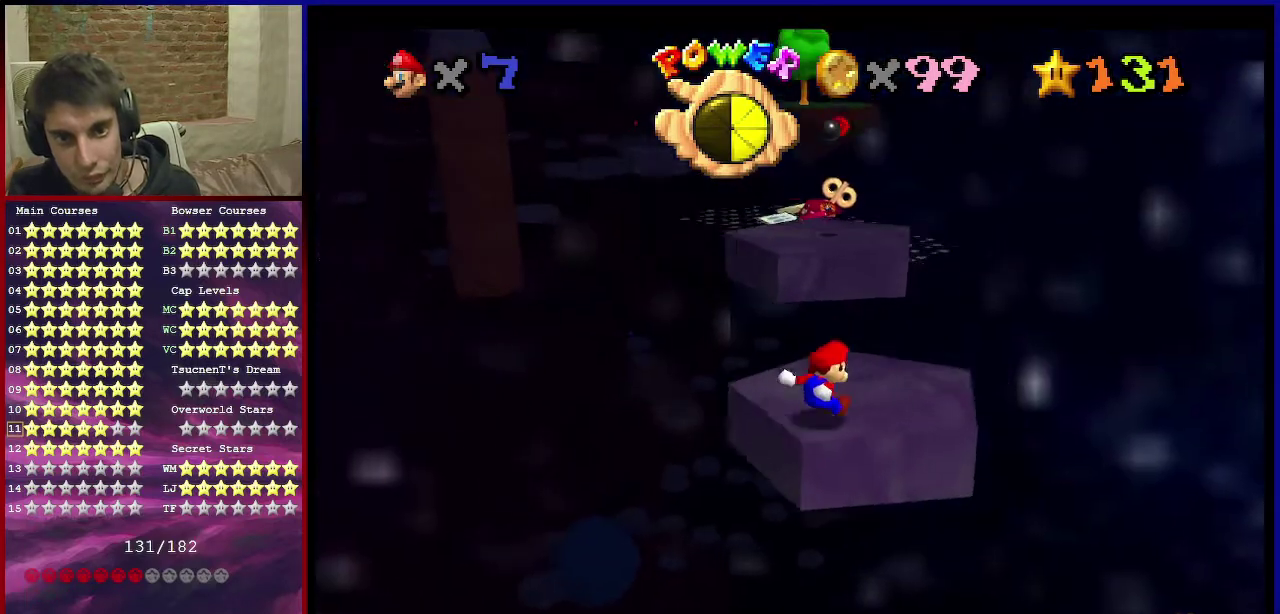
{"dt_ms": 501, "buttons": [], "left_stick": "up", "events": [[367, "left_stick", "up"]]}
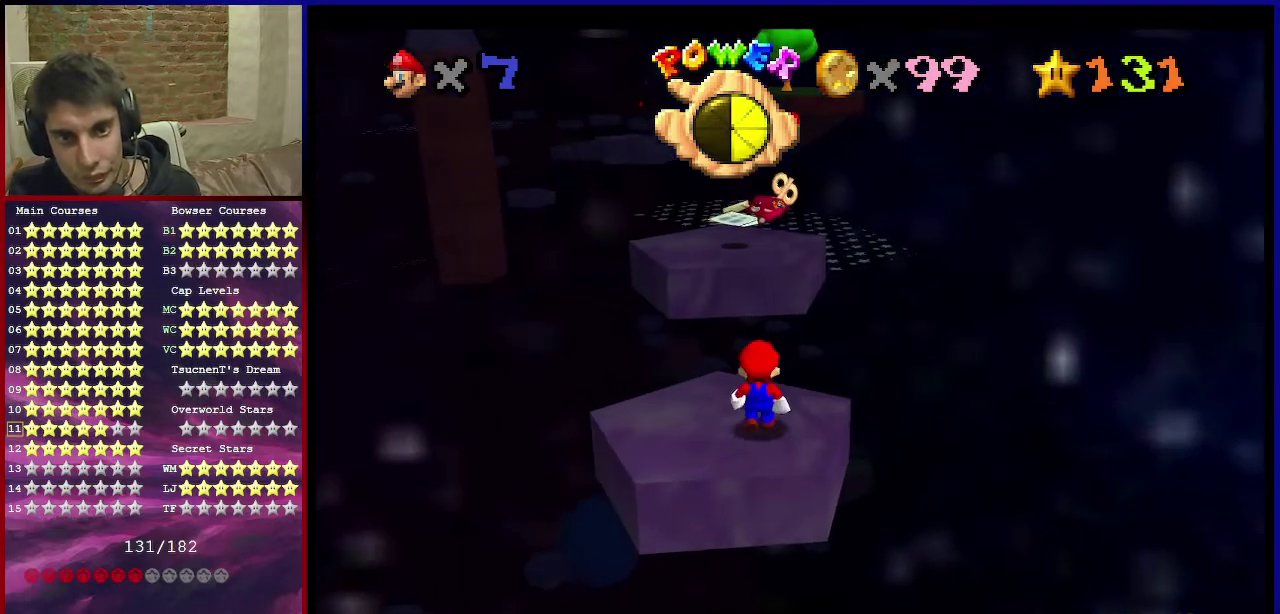
{"dt_ms": 300, "buttons": [], "left_stick": "down", "events": [[33, "A", "down"], [100, "A", "up"], [133, "left_stick", "center"], [233, "left_stick", "down"]]}
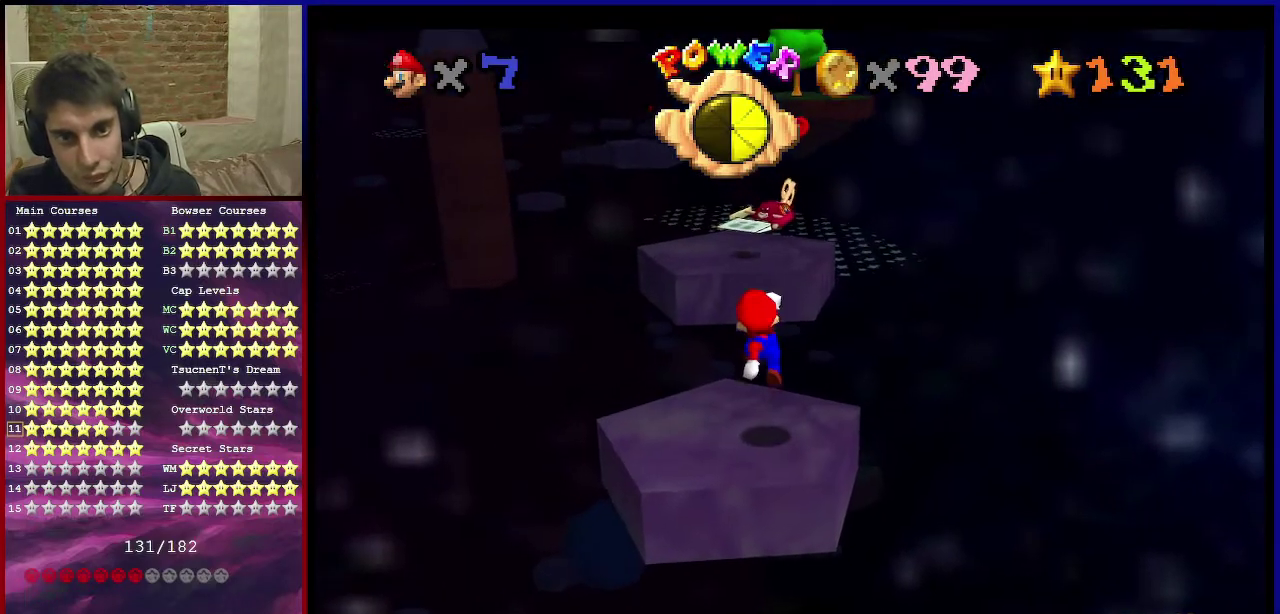
{"dt_ms": 701, "buttons": [], "left_stick": "up-left", "events": [[233, "A", "down"], [233, "left_stick", "center"], [267, "B", "down"], [367, "A", "up"], [400, "B", "up"], [400, "left_stick", "up"], [467, "left_stick", "up-left"], [534, "left_stick", "left"], [667, "left_stick", "up-left"]]}